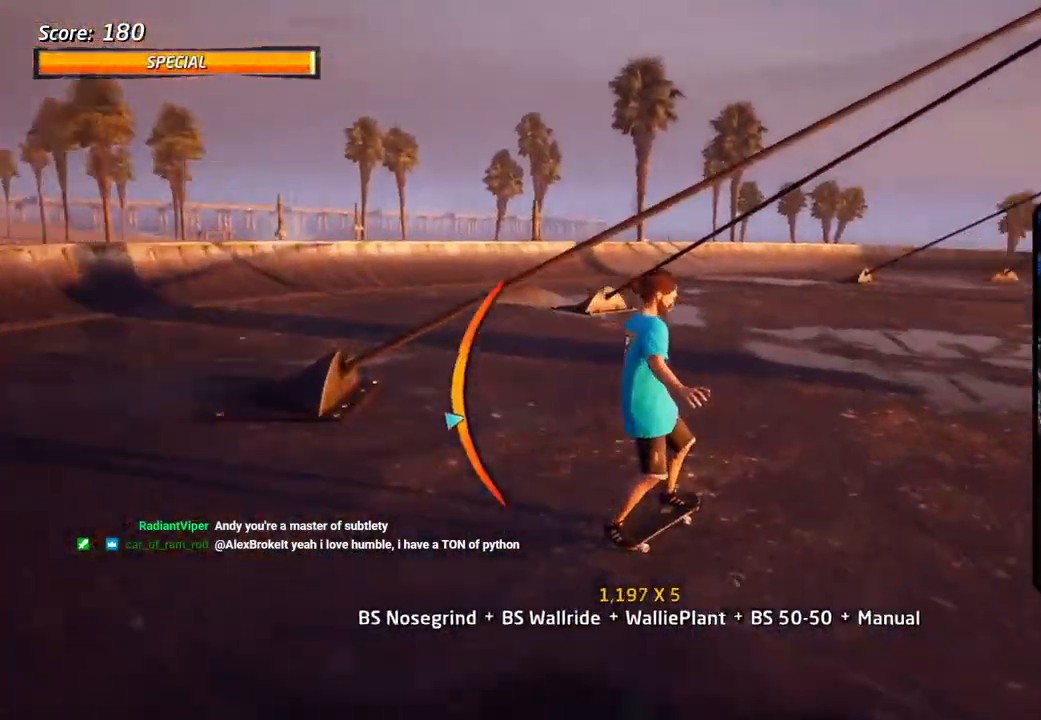
Gameplay with a controller (PlayStation layout); each line is a JSON object with the inputs held at the frame after it. "events" lists button and stick changes between this image and that frame as [ms after this image, input, new state], when the widget could be followed in between.
{"buttons": ["CROSS", "DPAD_DOWN"], "left_stick": "center", "right_stick": "center"}
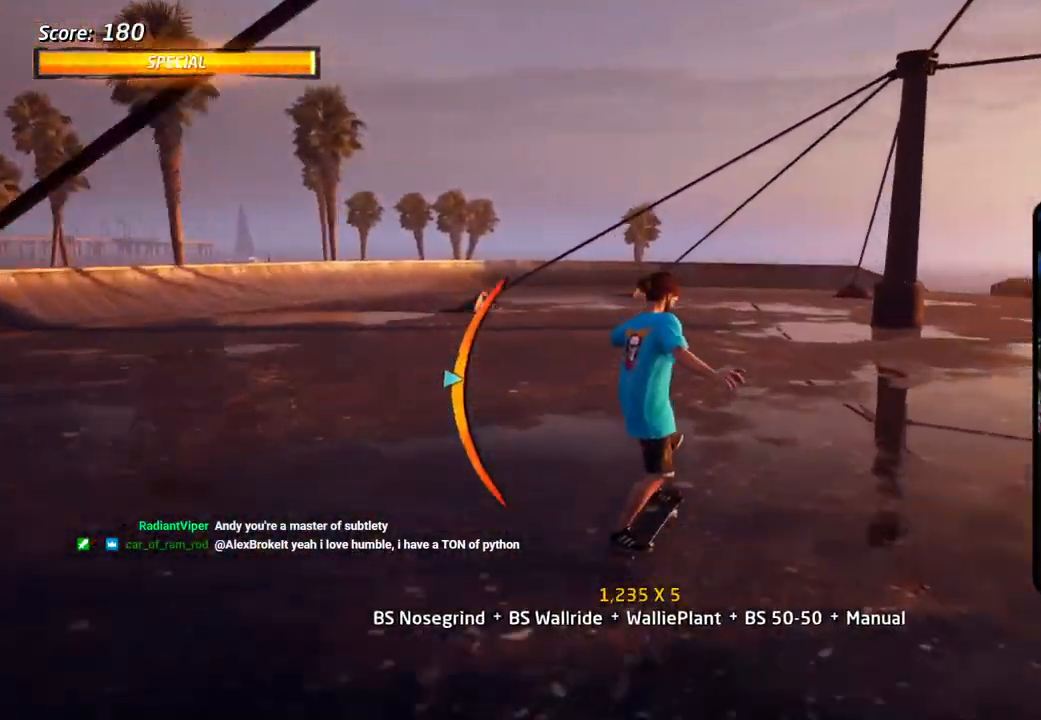
{"buttons": ["DPAD_DOWN", "DPAD_LEFT"], "left_stick": "center", "right_stick": "center", "events": [[400, "SQUARE", "down"], [417, "CROSS", "up"], [450, "DPAD_LEFT", "down"], [500, "SQUARE", "up"]]}
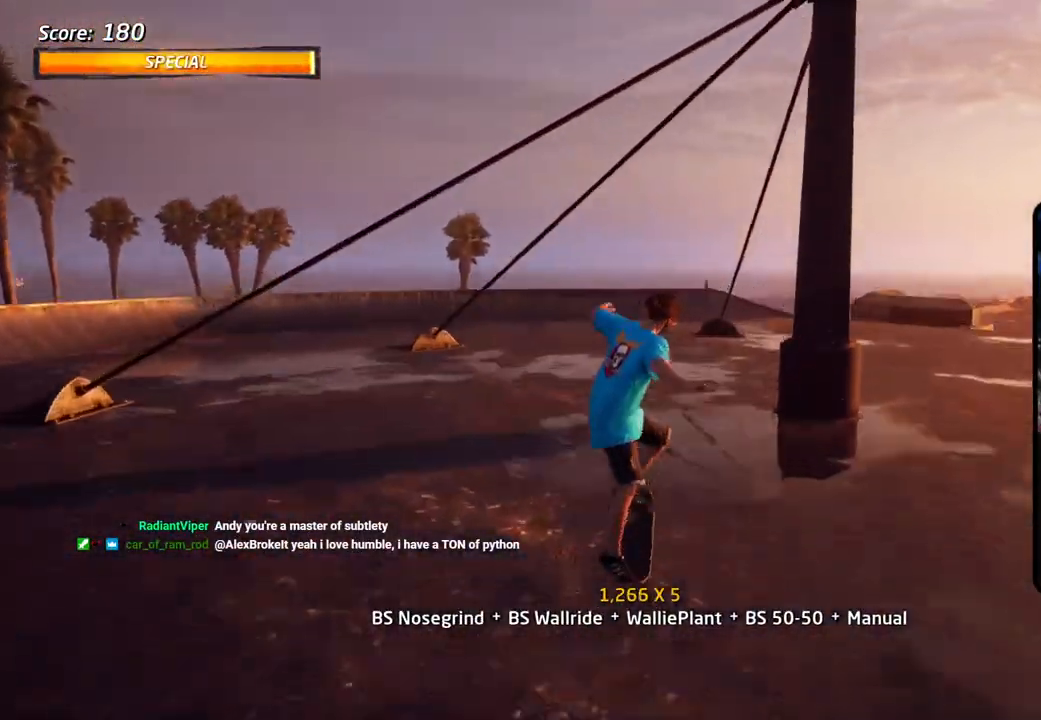
{"buttons": ["CROSS", "DPAD_UP"], "left_stick": "center", "right_stick": "center", "events": [[50, "SQUARE", "down"], [133, "DPAD_LEFT", "up"], [200, "SQUARE", "up"], [383, "CROSS", "down"], [467, "DPAD_DOWN", "up"], [467, "DPAD_UP", "down"]]}
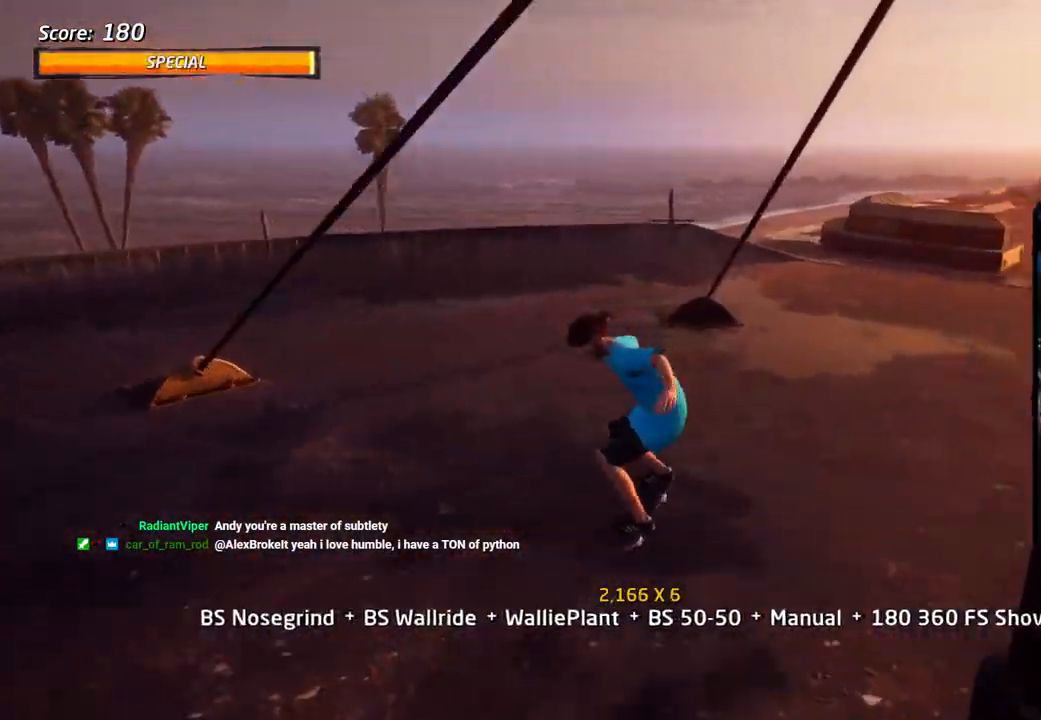
{"buttons": ["CROSS", "DPAD_LEFT"], "left_stick": "center", "right_stick": "center", "events": [[50, "DPAD_UP", "up"], [133, "DPAD_LEFT", "down"], [233, "DPAD_LEFT", "up"], [467, "DPAD_LEFT", "down"]]}
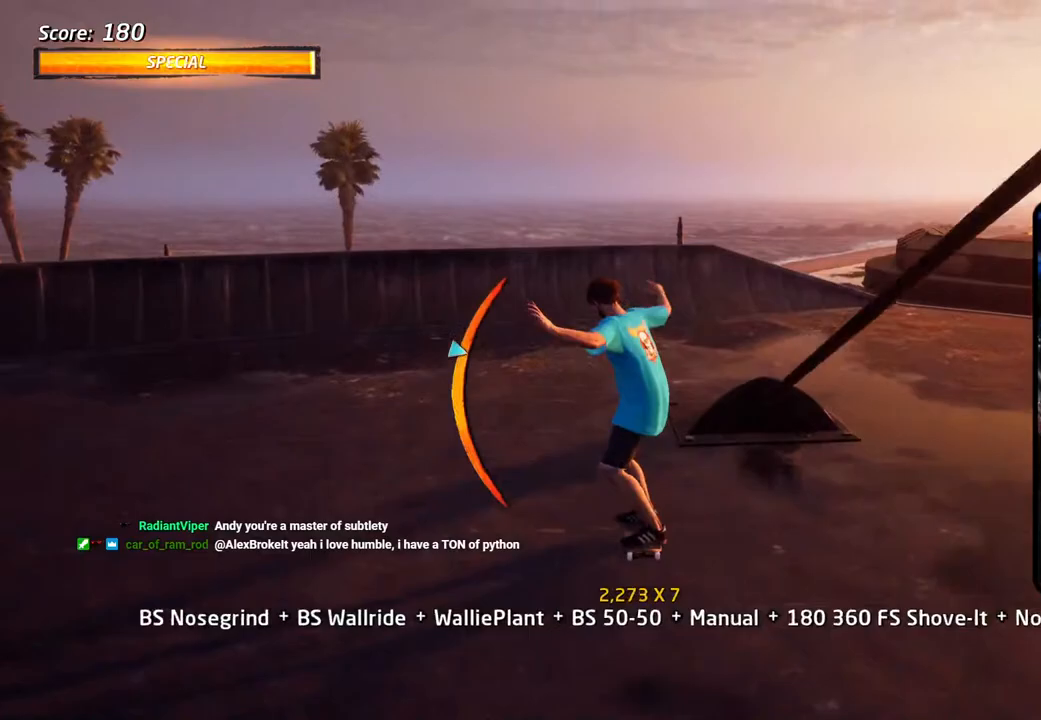
{"buttons": ["CROSS"], "left_stick": "center", "right_stick": "center", "events": [[67, "DPAD_LEFT", "up"], [183, "DPAD_DOWN", "down"], [267, "DPAD_DOWN", "up"]]}
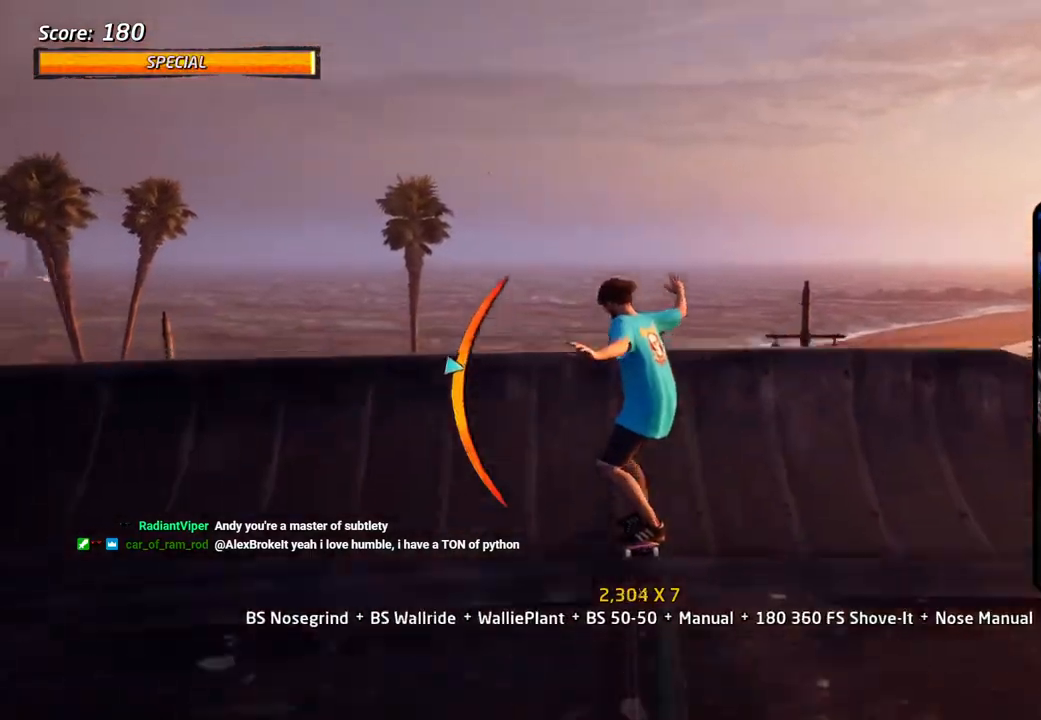
{"buttons": ["R1"], "left_stick": "center", "right_stick": "center", "events": [[50, "CROSS", "up"], [50, "DPAD_RIGHT", "down"], [100, "SQUARE", "down"], [150, "DPAD_RIGHT", "up"], [183, "SQUARE", "up"], [217, "R1", "down"], [267, "SQUARE", "down"], [300, "DPAD_RIGHT", "down"], [350, "DPAD_RIGHT", "up"], [383, "SQUARE", "up"], [433, "DPAD_RIGHT", "down"], [500, "DPAD_RIGHT", "up"]]}
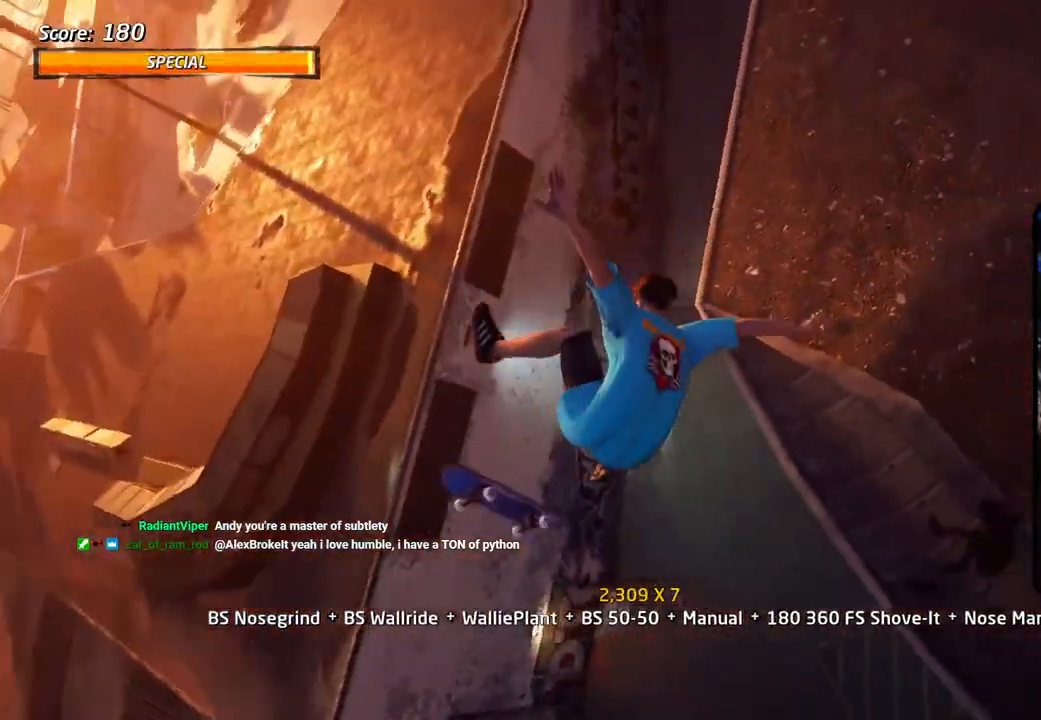
{"buttons": ["CROSS", "R1"], "left_stick": "center", "right_stick": "center", "events": [[83, "CIRCLE", "down"], [200, "CIRCLE", "up"], [417, "CROSS", "down"]]}
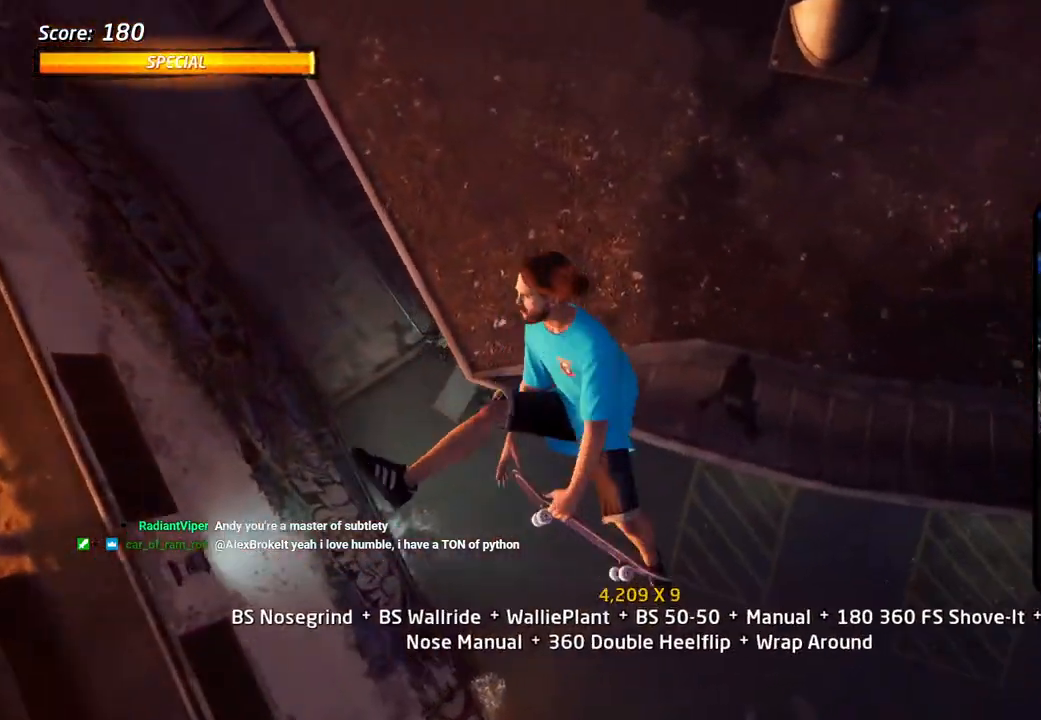
{"buttons": ["CROSS"], "left_stick": "center", "right_stick": "center", "events": [[250, "R1", "up"]]}
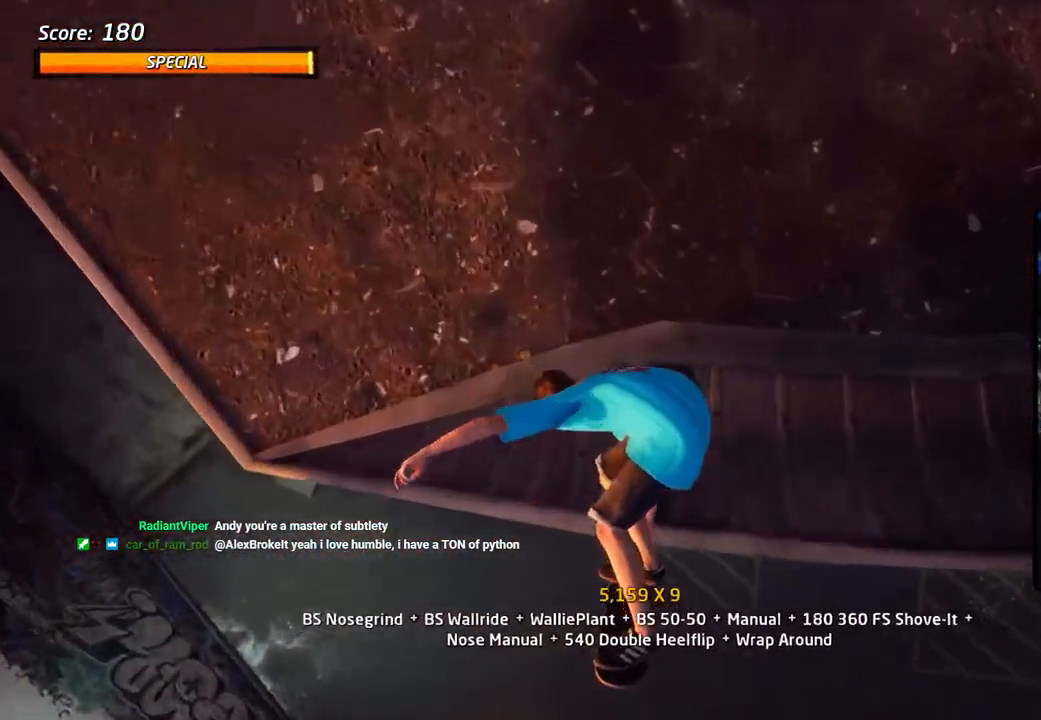
{"buttons": ["CROSS", "L1", "DPAD_LEFT"], "left_stick": "center", "right_stick": "center", "events": [[17, "R2", "down"], [167, "DPAD_LEFT", "down"], [200, "R2", "up"], [217, "DPAD_DOWN", "down"], [250, "CROSS", "up"], [250, "L1", "down"], [333, "CROSS", "down"], [400, "DPAD_DOWN", "up"], [417, "CROSS", "up"], [483, "CROSS", "down"]]}
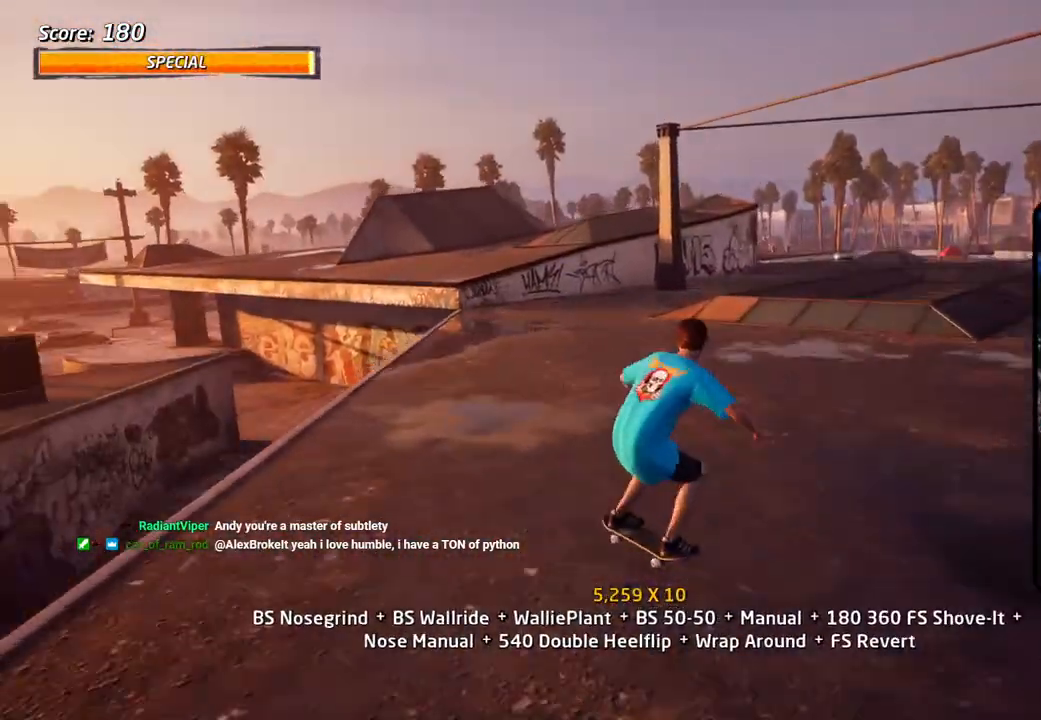
{"buttons": ["CROSS"], "left_stick": "center", "right_stick": "center", "events": [[83, "CROSS", "up"], [150, "CROSS", "down"], [167, "DPAD_LEFT", "up"], [233, "L1", "up"]]}
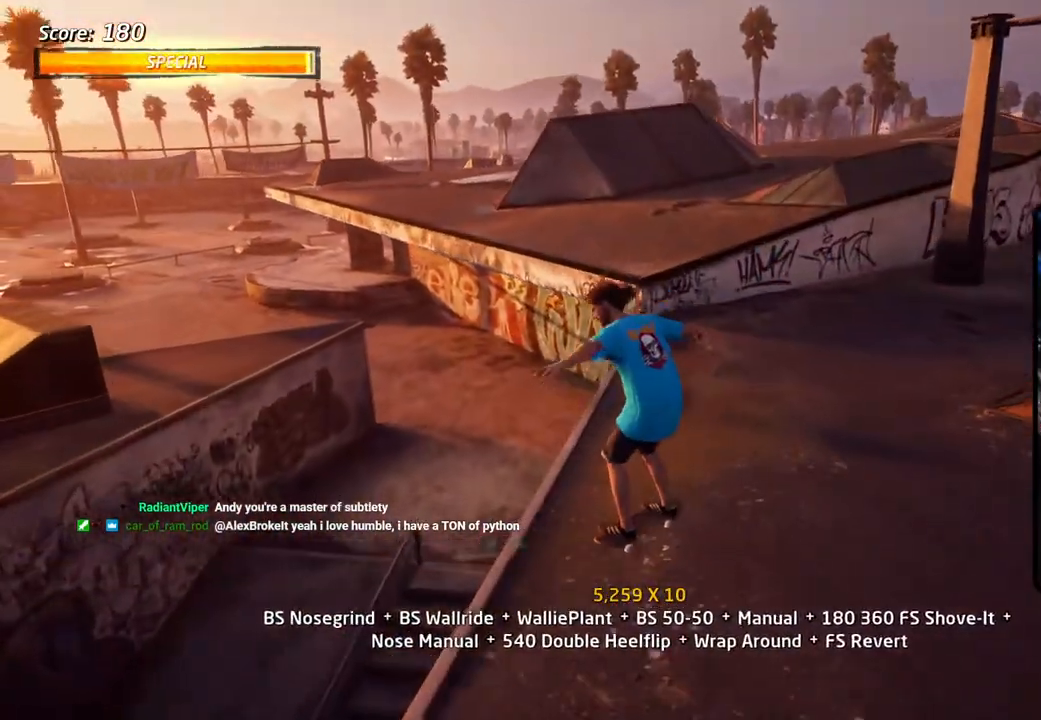
{"buttons": ["CROSS", "DPAD_RIGHT"], "left_stick": "center", "right_stick": "center", "events": [[67, "DPAD_RIGHT", "down"], [100, "DPAD_DOWN", "down"], [267, "DPAD_RIGHT", "up"], [417, "DPAD_UP", "down"], [467, "DPAD_UP", "up"], [500, "DPAD_DOWN", "up"], [500, "DPAD_RIGHT", "down"]]}
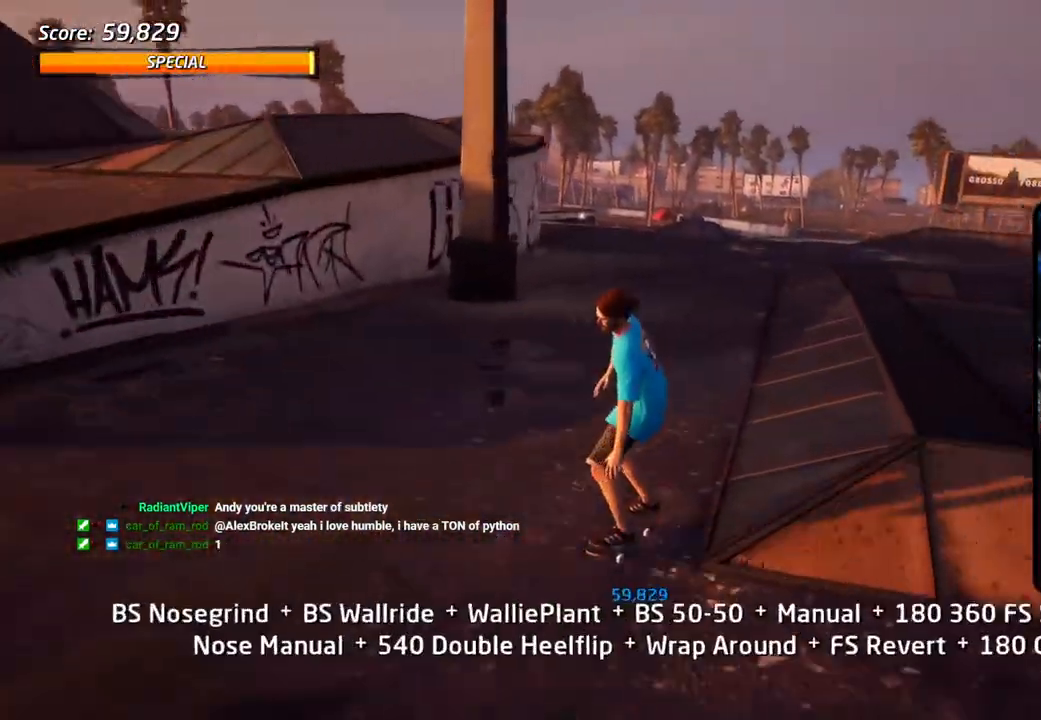
{"buttons": ["L1", "DPAD_UP", "DPAD_RIGHT"], "left_stick": "center", "right_stick": "center", "events": [[50, "DPAD_DOWN", "down"], [133, "DPAD_DOWN", "up"], [167, "DPAD_RIGHT", "up"], [167, "DPAD_UP", "down"], [183, "CROSS", "up"], [183, "TRIANGLE", "down"], [300, "DPAD_UP", "up"], [317, "CROSS", "down"], [333, "TRIANGLE", "up"], [383, "DPAD_RIGHT", "down"], [417, "L1", "down"], [467, "CROSS", "up"], [467, "DPAD_UP", "down"]]}
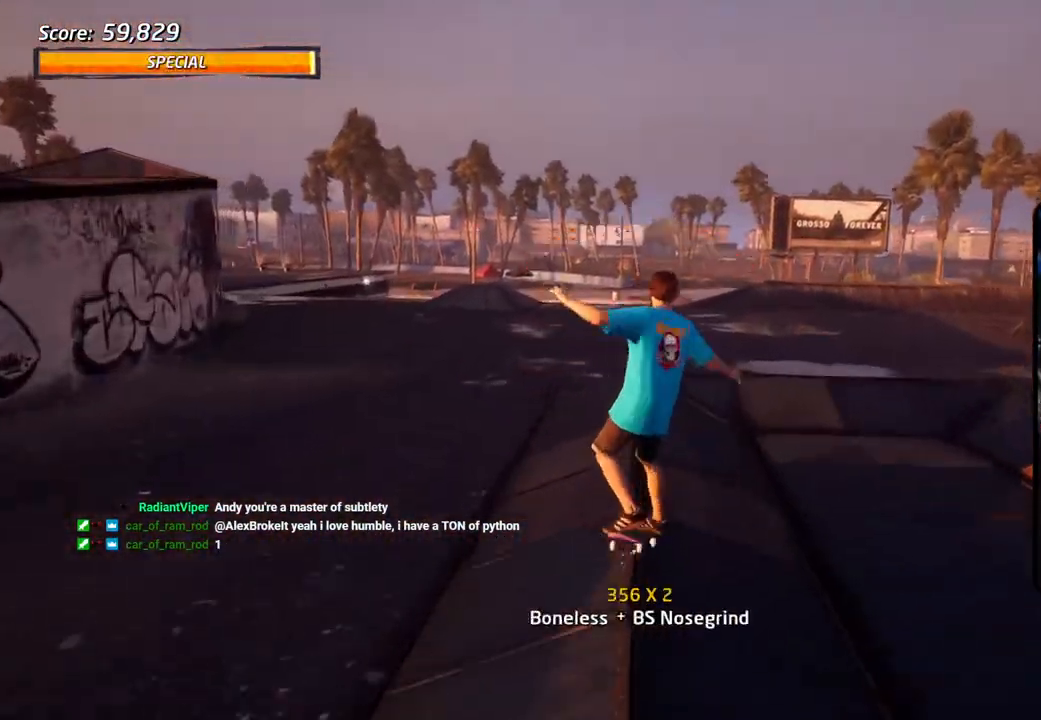
{"buttons": ["CROSS"], "left_stick": "center", "right_stick": "center", "events": [[50, "CROSS", "down"], [117, "DPAD_UP", "up"], [183, "DPAD_RIGHT", "up"], [317, "DPAD_UP", "down"], [400, "DPAD_UP", "up"], [400, "L1", "up"]]}
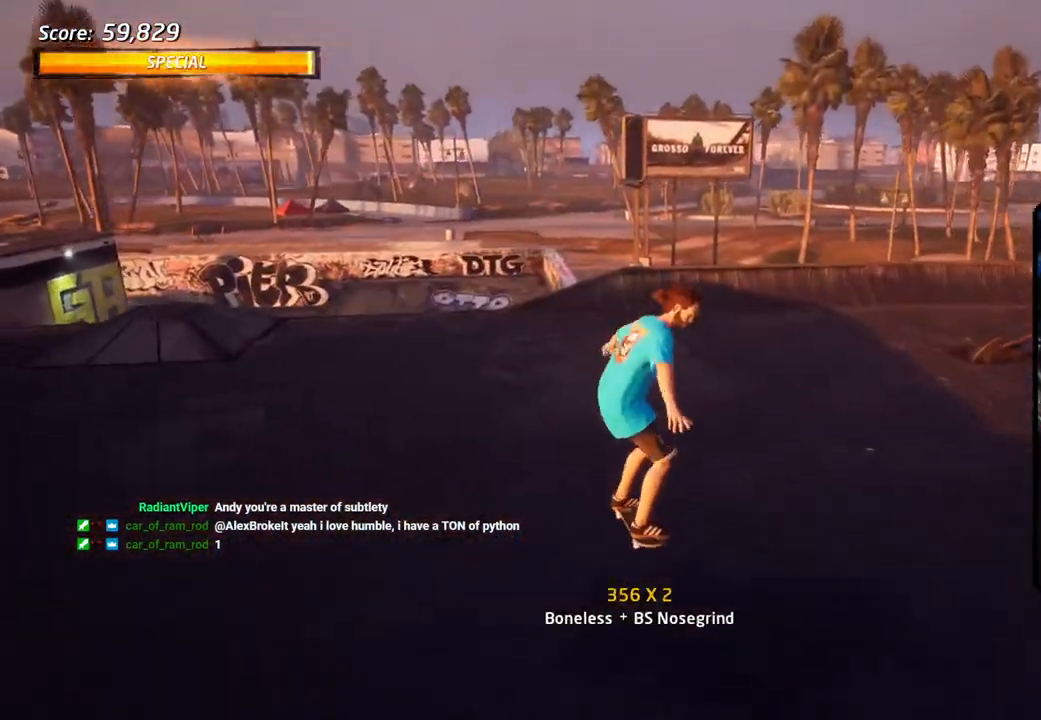
{"buttons": ["CROSS", "DPAD_DOWN", "DPAD_RIGHT"], "left_stick": "center", "right_stick": "center", "events": [[17, "DPAD_UP", "down"], [117, "DPAD_UP", "up"], [167, "DPAD_UP", "down"], [267, "DPAD_LEFT", "down"], [383, "DPAD_LEFT", "up"], [383, "DPAD_UP", "up"], [433, "DPAD_RIGHT", "down"], [467, "DPAD_DOWN", "down"]]}
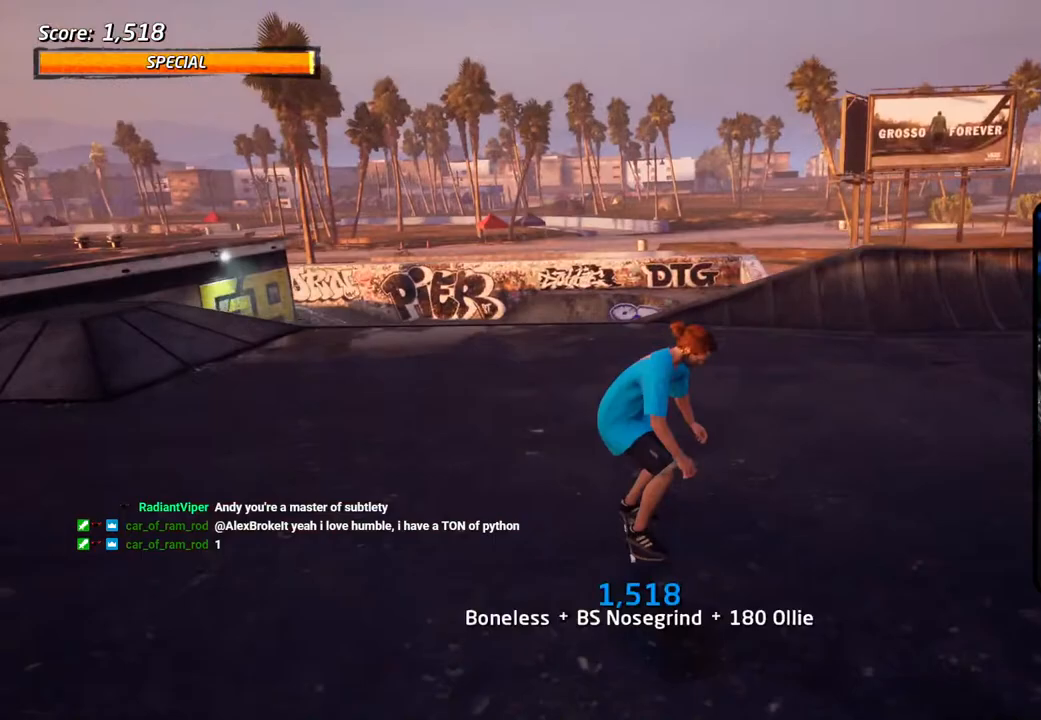
{"buttons": ["R1", "DPAD_DOWN"], "left_stick": "center", "right_stick": "center"}
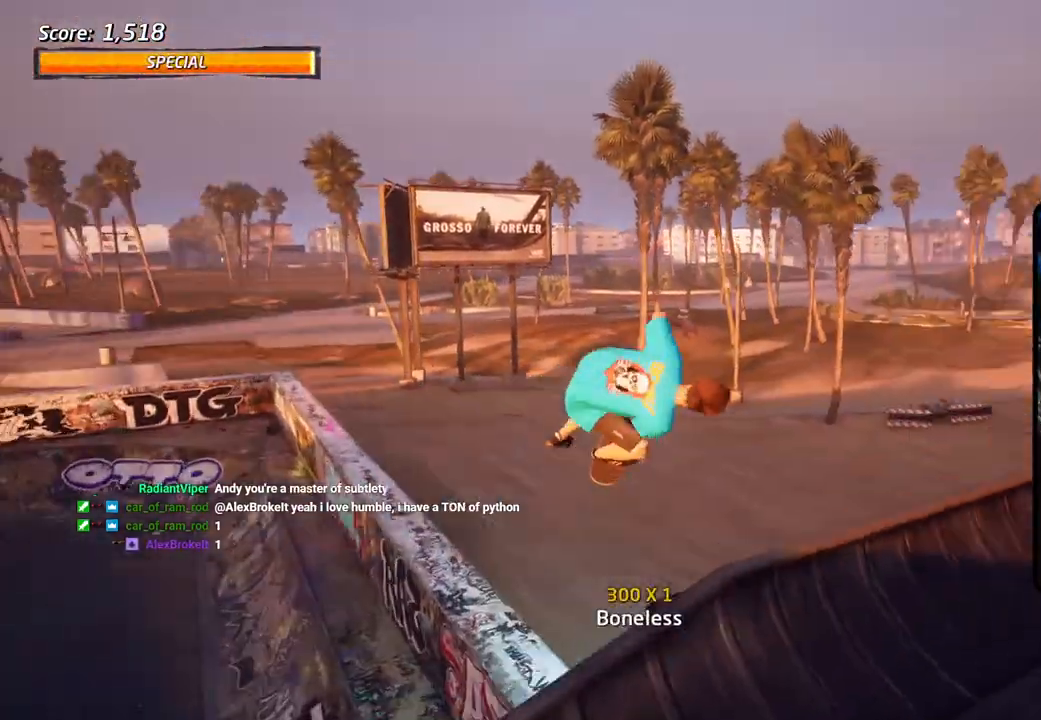
{"buttons": ["CIRCLE", "R1", "R2", "DPAD_RIGHT"], "left_stick": "center", "right_stick": "center", "events": [[33, "DPAD_RIGHT", "down"], [50, "CIRCLE", "down"], [250, "DPAD_DOWN", "up"], [250, "R2", "down"]]}
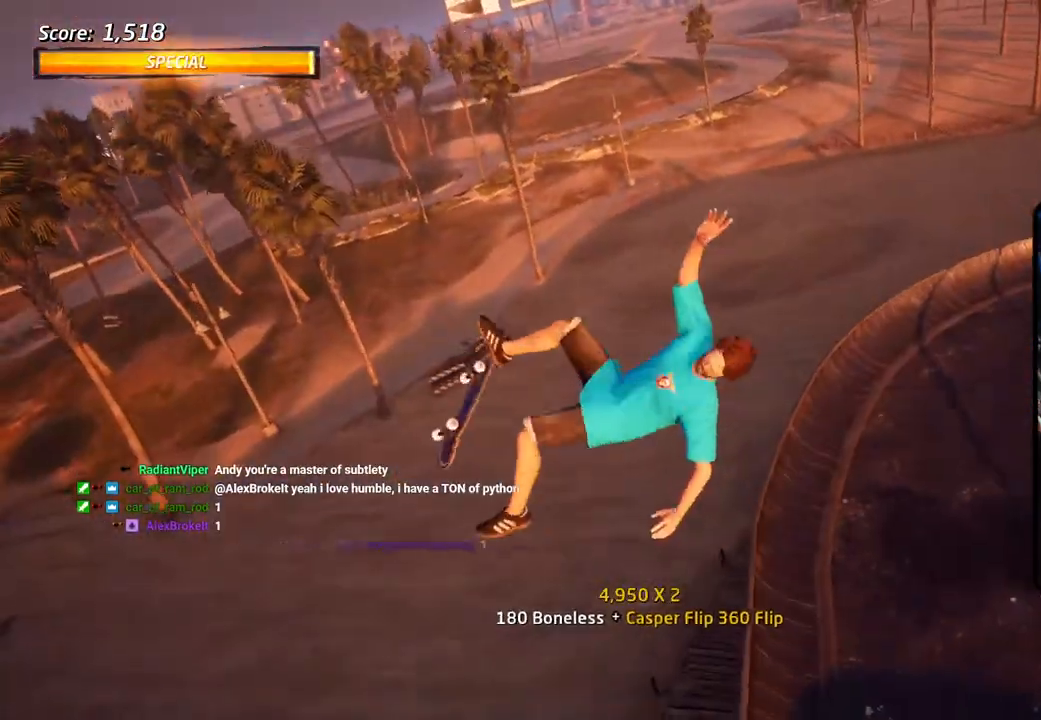
{"buttons": ["CIRCLE", "R1", "R2", "DPAD_RIGHT"], "left_stick": "center", "right_stick": "center", "events": []}
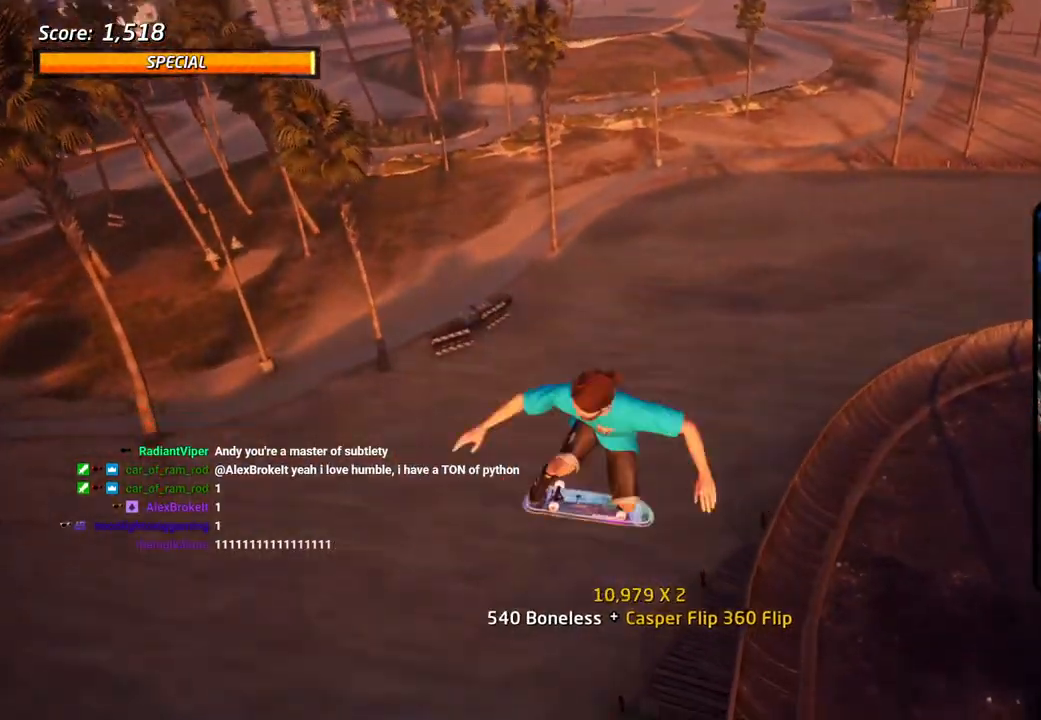
{"buttons": ["TRIANGLE", "R1", "DPAD_RIGHT"], "left_stick": "center", "right_stick": "center", "events": [[67, "DPAD_RIGHT", "up"], [133, "CIRCLE", "up"], [217, "R2", "up"], [250, "DPAD_LEFT", "down"], [333, "DPAD_LEFT", "up"], [367, "DPAD_RIGHT", "down"], [400, "TRIANGLE", "down"]]}
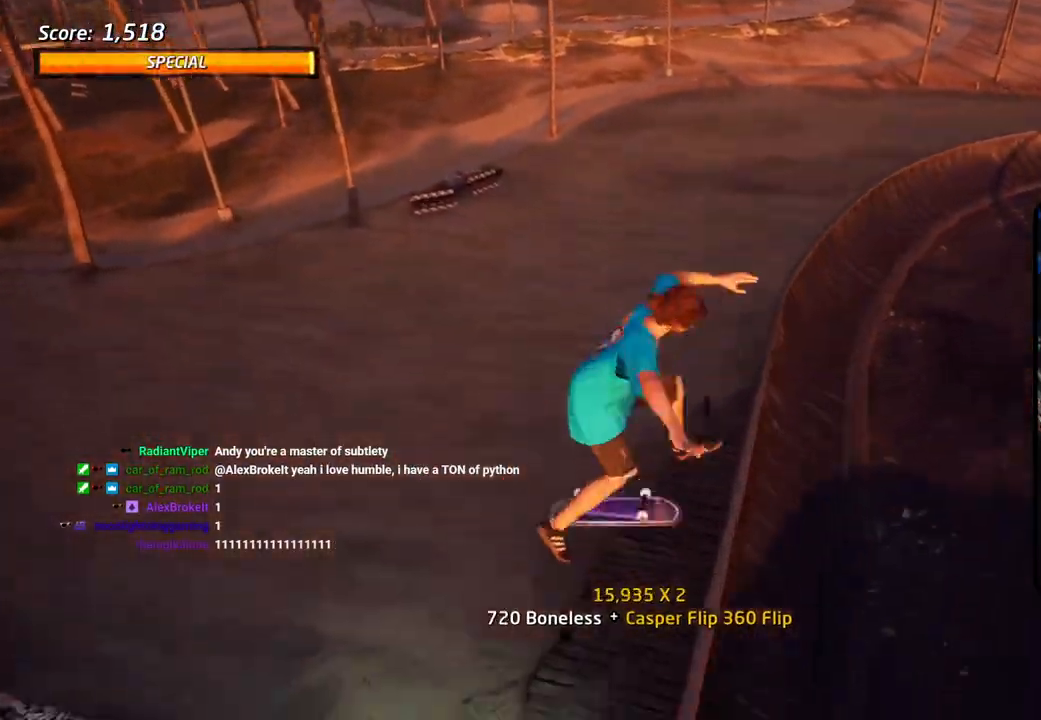
{"buttons": ["CROSS", "DPAD_RIGHT"], "left_stick": "center", "right_stick": "center", "events": [[183, "DPAD_RIGHT", "up"], [383, "DPAD_LEFT", "down"], [383, "TRIANGLE", "up"], [400, "CROSS", "down"], [400, "R1", "up"], [450, "DPAD_LEFT", "up"], [500, "DPAD_RIGHT", "down"]]}
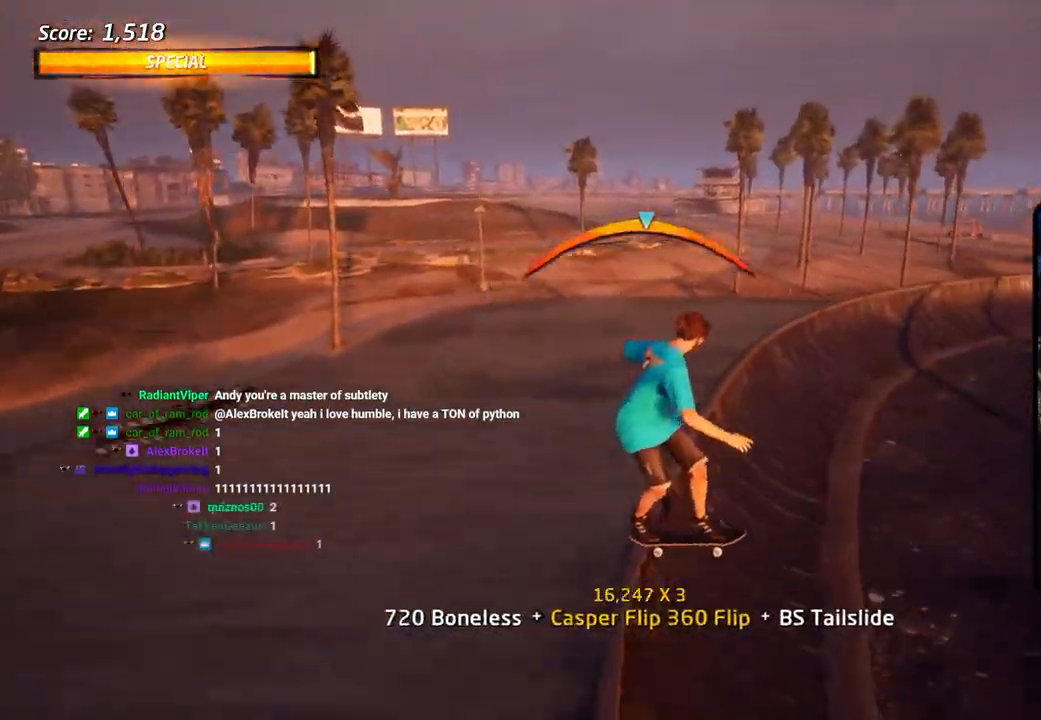
{"buttons": ["CROSS", "DPAD_DOWN", "DPAD_LEFT"], "left_stick": "center", "right_stick": "center"}
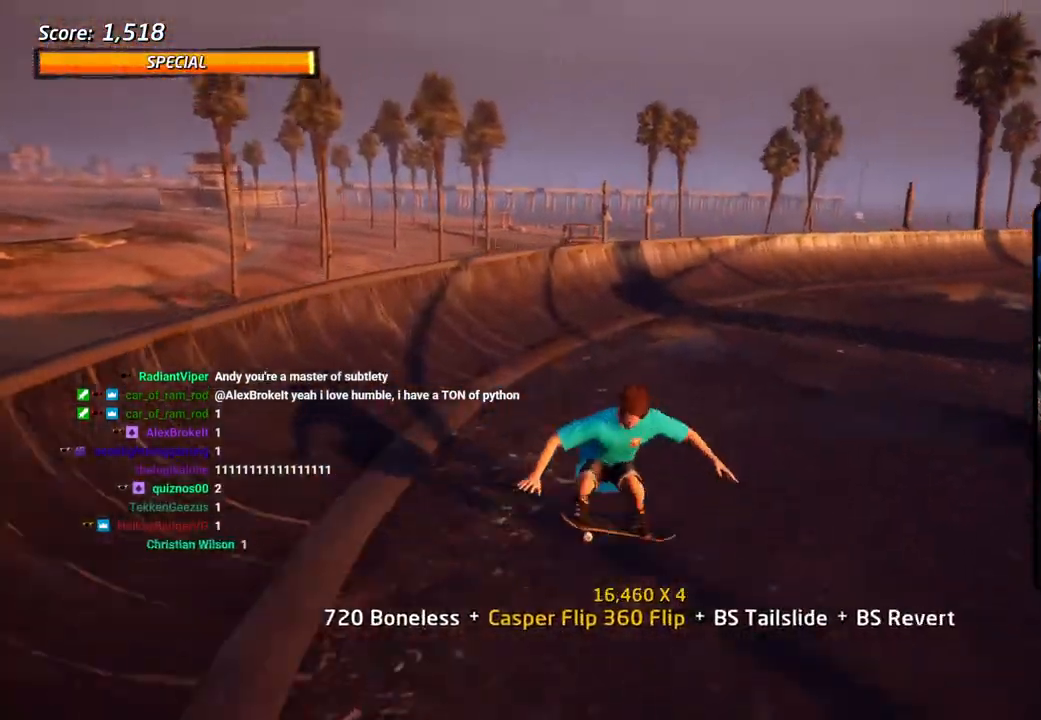
{"buttons": ["TRIANGLE", "DPAD_RIGHT"], "left_stick": "center", "right_stick": "center", "events": [[33, "DPAD_DOWN", "up"], [150, "DPAD_LEFT", "up"], [200, "DPAD_RIGHT", "down"], [300, "CROSS", "up"], [300, "DPAD_UP", "down"], [300, "TRIANGLE", "down"], [500, "DPAD_UP", "up"]]}
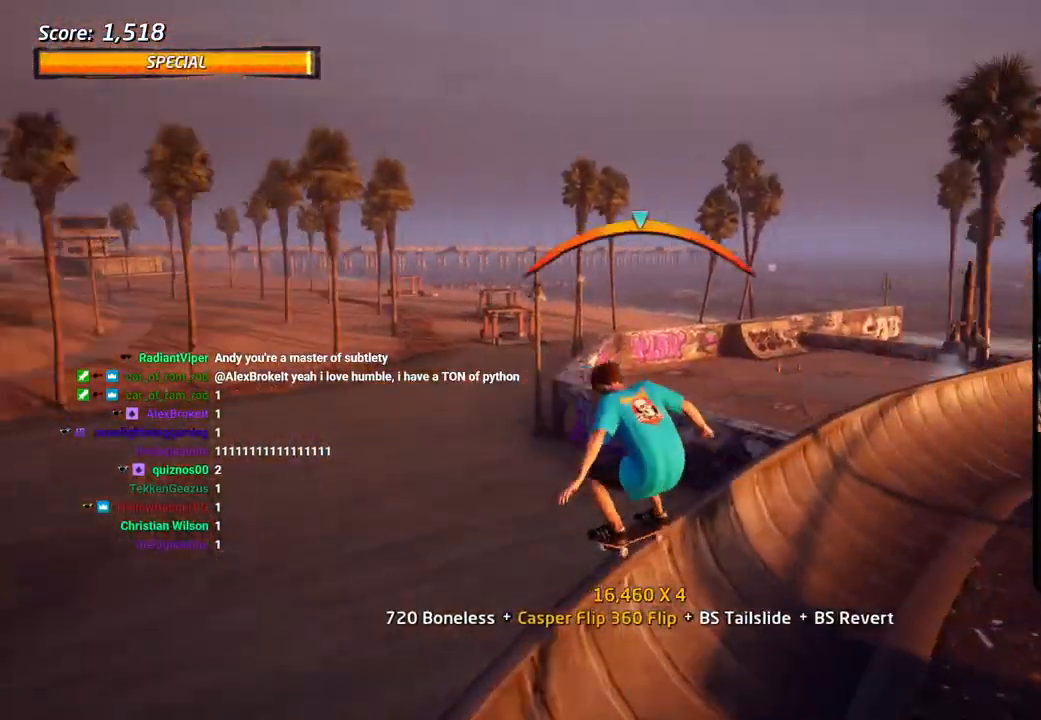
{"buttons": ["CROSS"], "left_stick": "center", "right_stick": "center", "events": [[17, "DPAD_RIGHT", "up"], [67, "TRIANGLE", "up"], [100, "CROSS", "down"], [150, "DPAD_RIGHT", "down"], [150, "DPAD_UP", "down"], [217, "R2", "down"], [233, "DPAD_UP", "up"], [267, "DPAD_DOWN", "down"], [317, "DPAD_DOWN", "up"], [317, "R2", "up"], [400, "R2", "down"], [433, "DPAD_DOWN", "down"], [500, "DPAD_DOWN", "up"], [500, "DPAD_RIGHT", "up"], [500, "R2", "up"]]}
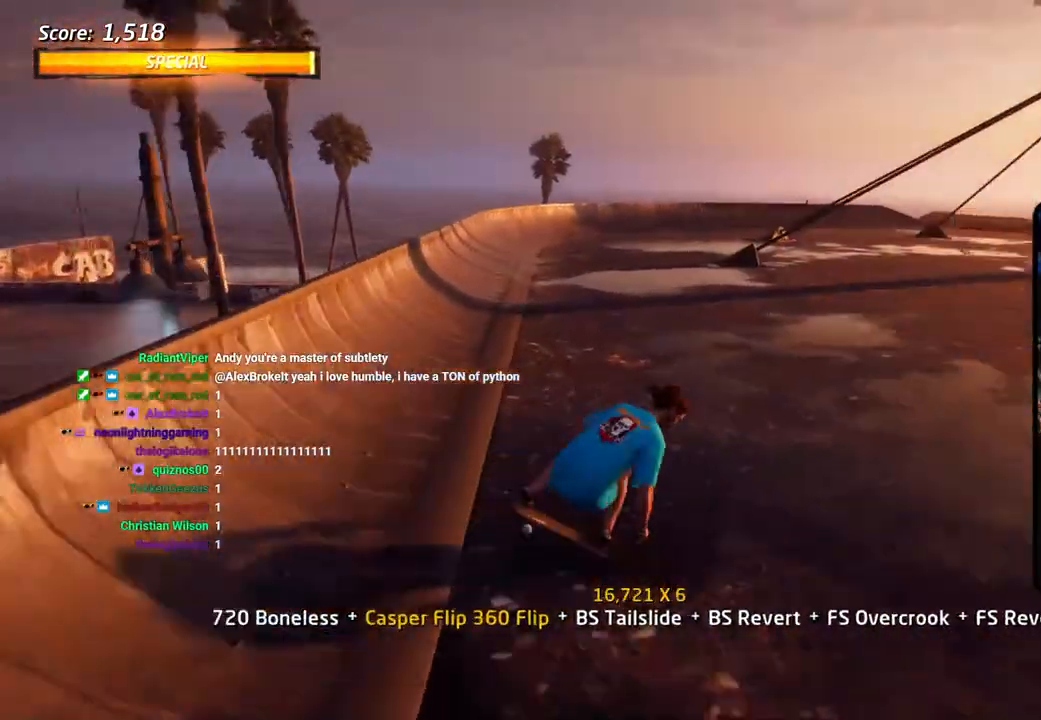
{"buttons": ["DPAD_UP"], "left_stick": "center", "right_stick": "center", "events": [[50, "DPAD_RIGHT", "down"], [50, "DPAD_UP", "down"], [133, "SQUARE", "down"], [150, "CROSS", "up"], [250, "SQUARE", "up"], [317, "SQUARE", "down"], [333, "DPAD_DOWN", "down"], [333, "DPAD_UP", "up"], [450, "DPAD_DOWN", "up"], [450, "DPAD_RIGHT", "up"], [450, "DPAD_UP", "down"], [467, "SQUARE", "up"]]}
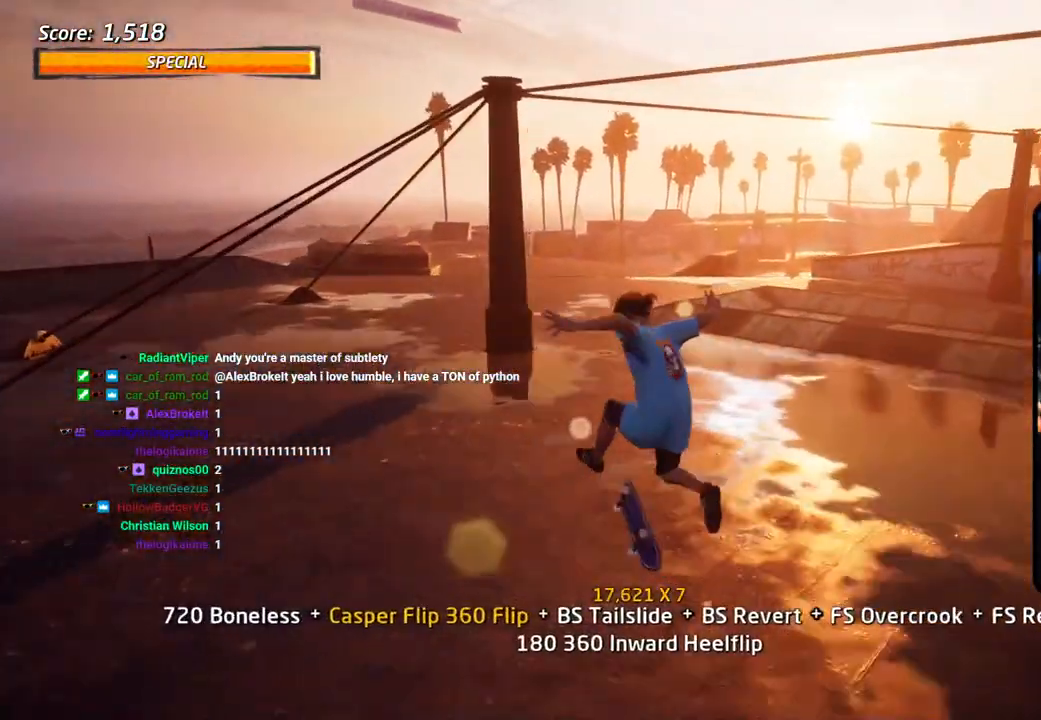
{"buttons": ["CROSS", "L1", "DPAD_DOWN", "DPAD_LEFT"], "left_stick": "center", "right_stick": "center", "events": [[17, "DPAD_UP", "up"], [33, "CROSS", "down"], [67, "DPAD_DOWN", "down"], [183, "DPAD_DOWN", "up"], [200, "DPAD_UP", "down"], [300, "DPAD_UP", "up"], [350, "DPAD_LEFT", "down"], [367, "DPAD_DOWN", "down"], [483, "L1", "down"]]}
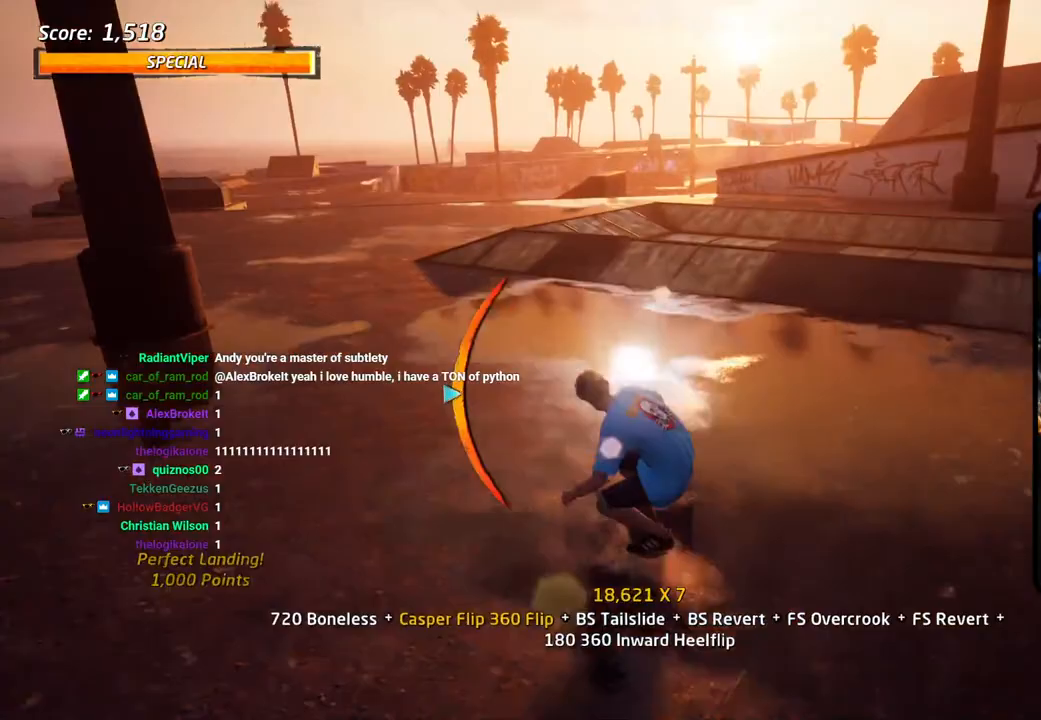
{"buttons": [], "left_stick": "center", "right_stick": "down-left", "events": [[67, "SQUARE", "down"], [100, "CROSS", "up"], [133, "L1", "up"], [150, "SQUARE", "up"], [217, "SQUARE", "down"], [300, "DPAD_DOWN", "up"], [333, "SQUARE", "up"], [350, "DPAD_UP", "down"], [383, "DPAD_UP", "up"], [417, "DPAD_LEFT", "up"], [433, "right_stick", "down-left"]]}
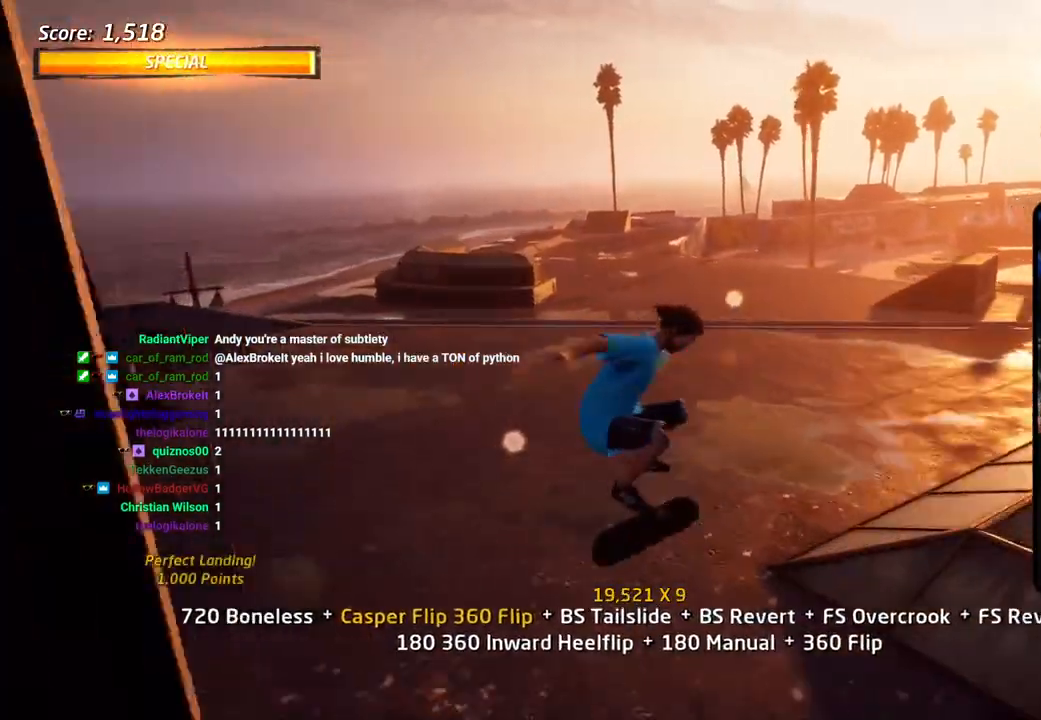
{"buttons": ["CROSS", "DPAD_DOWN", "DPAD_RIGHT"], "left_stick": "center", "right_stick": "center", "events": [[150, "DPAD_RIGHT", "down"], [233, "DPAD_DOWN", "down"], [350, "right_stick", "center"], [400, "CROSS", "down"]]}
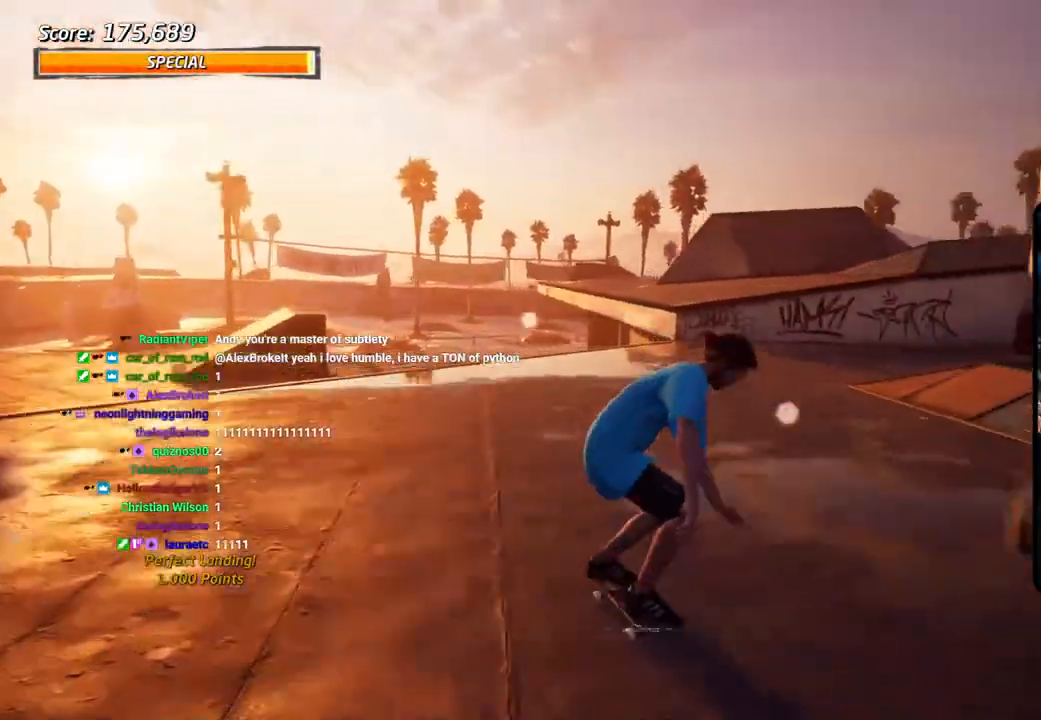
{"buttons": [], "left_stick": "center", "right_stick": "down-left"}
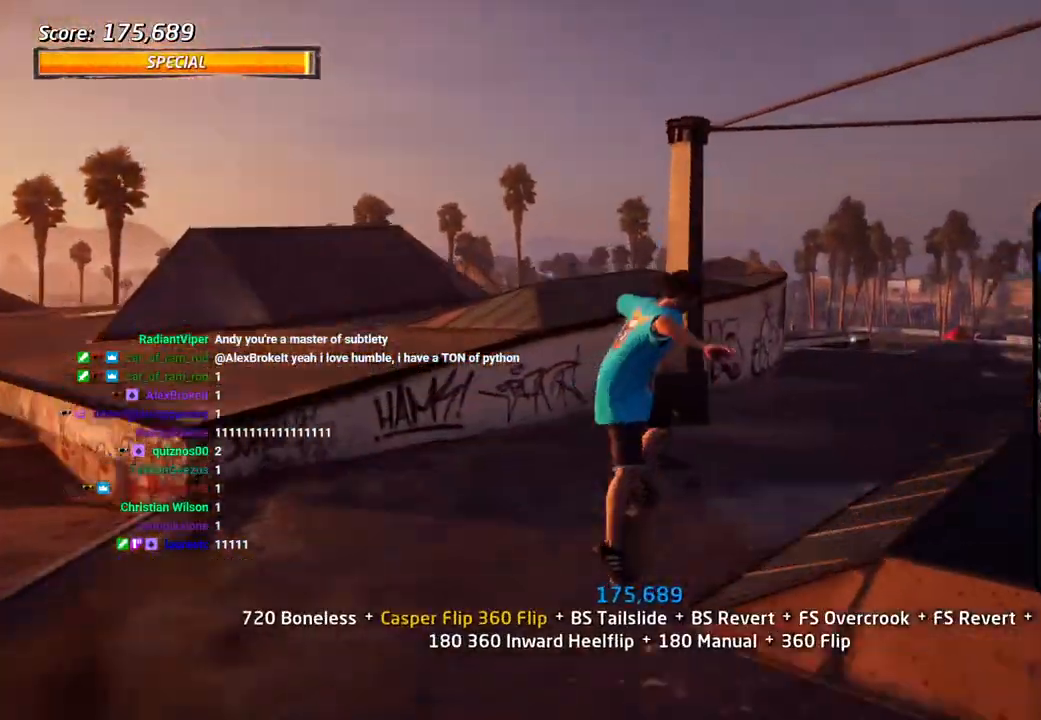
{"buttons": ["CROSS"], "left_stick": "center", "right_stick": "center", "events": [[217, "right_stick", "center"], [333, "CROSS", "down"], [367, "R1", "down"], [433, "R1", "up"]]}
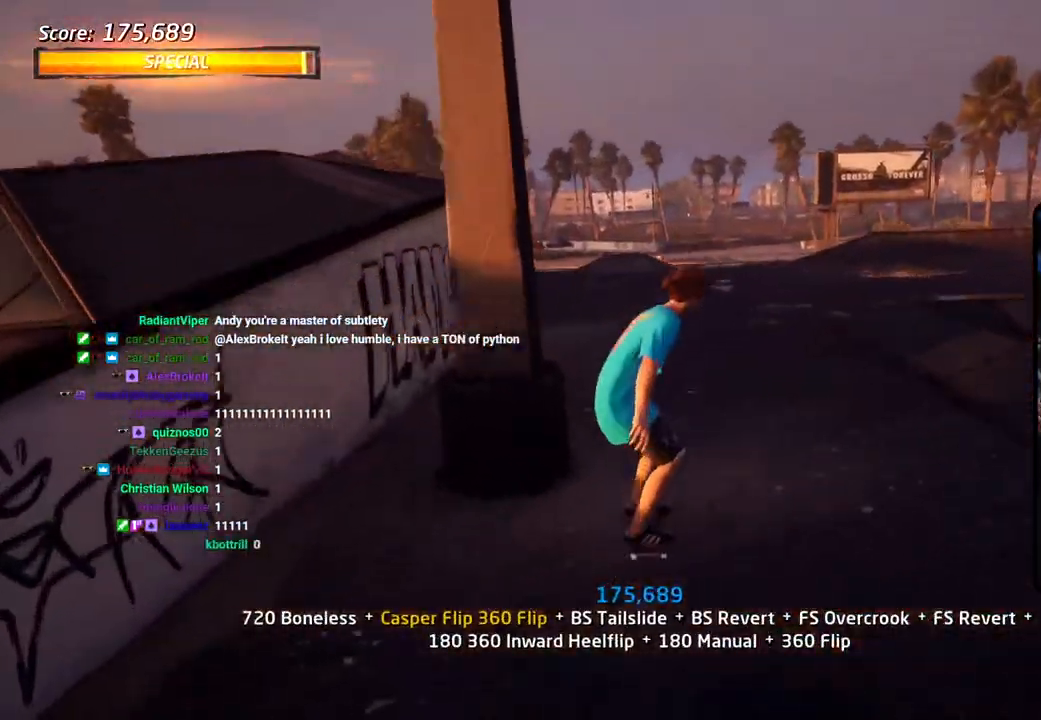
{"buttons": ["CROSS"], "left_stick": "center", "right_stick": "center", "events": [[33, "DPAD_RIGHT", "down"], [67, "DPAD_DOWN", "down"], [250, "DPAD_RIGHT", "up"], [350, "DPAD_DOWN", "up"], [350, "DPAD_LEFT", "down"], [483, "DPAD_LEFT", "up"]]}